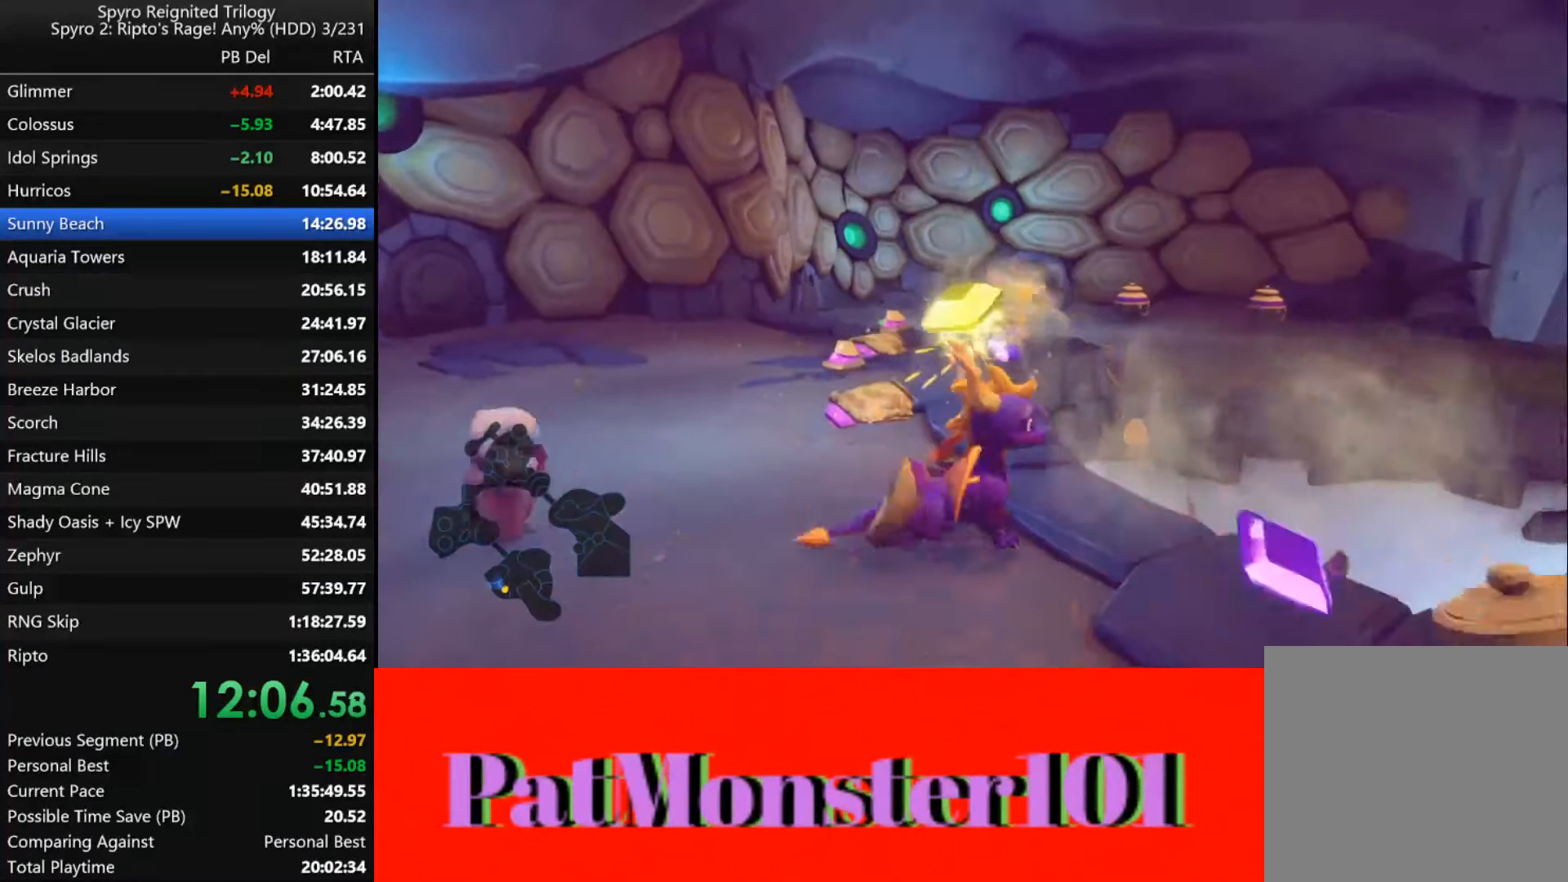
Gameplay with a controller (PlayStation layout); each line is a JSON object with the inputs held at the frame after it. "button_events" lists button changes between this image and that frame as [ms after this image, input, new state], when the widget could be followed in between (sticks are given only as held states).
{"buttons": ["CIRCLE"], "left_stick": "up", "right_stick": "center", "button_events": [[500, "CIRCLE", "down"]]}
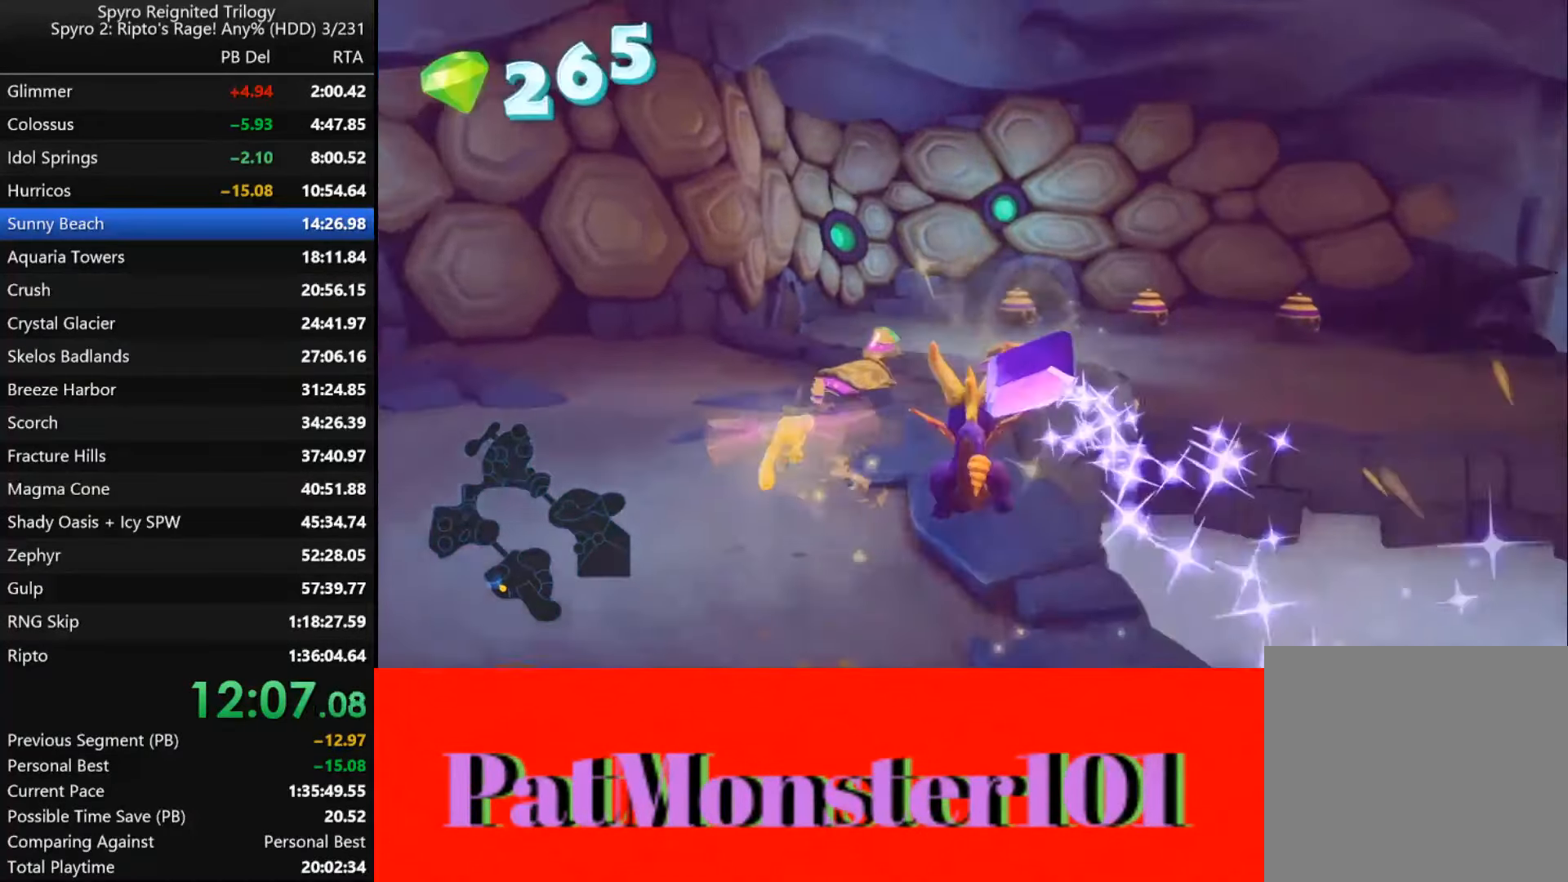
{"buttons": [], "left_stick": "up", "right_stick": "center", "button_events": [[83, "CIRCLE", "up"], [150, "CIRCLE", "down"], [217, "CIRCLE", "up"]]}
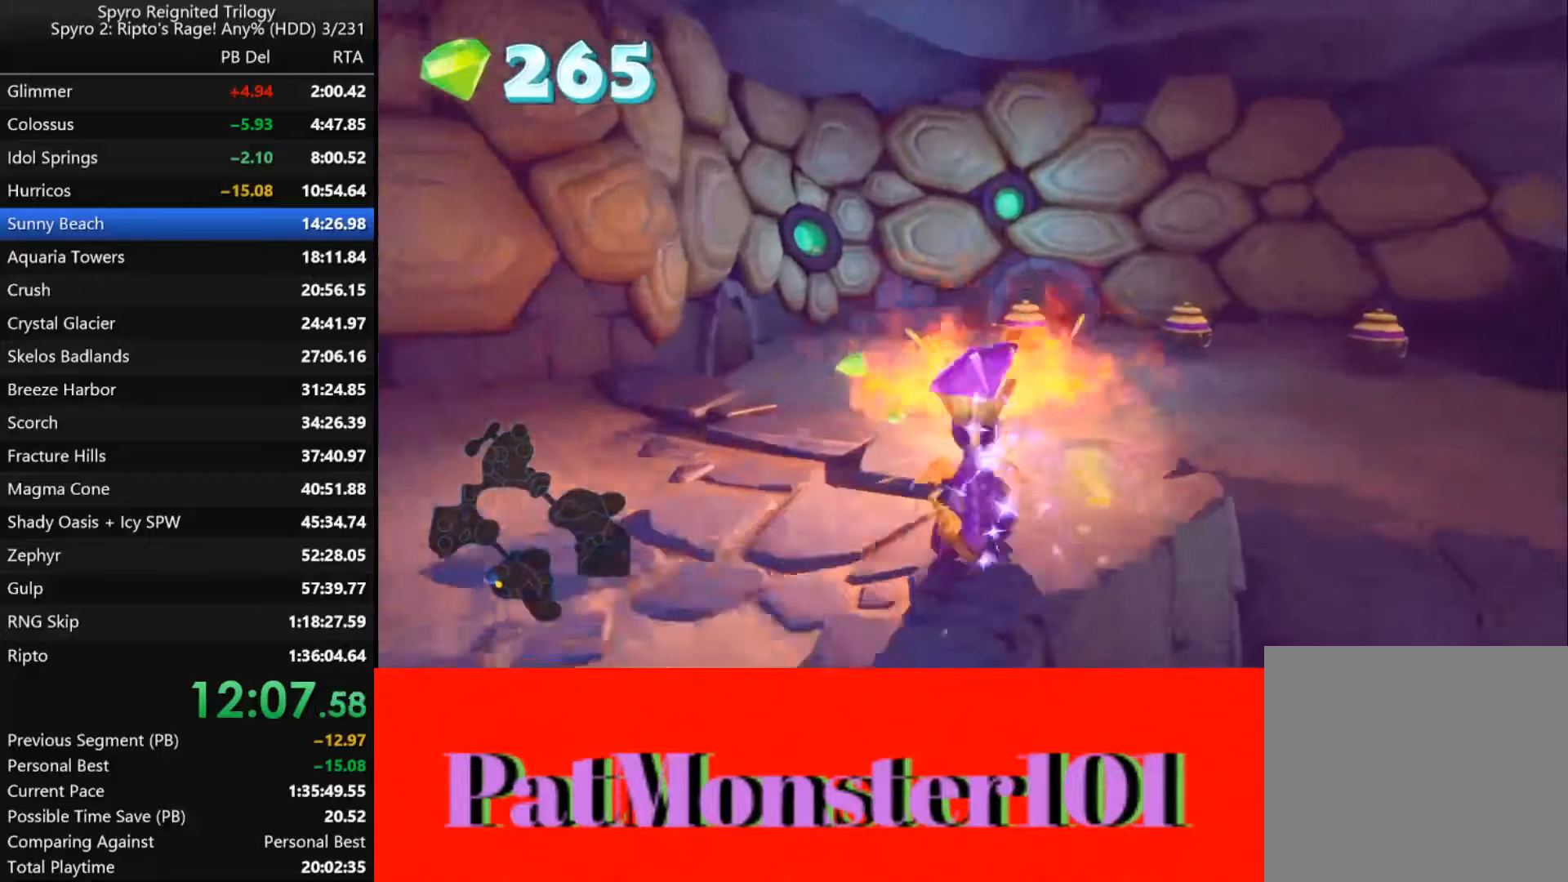
{"buttons": [], "left_stick": "up-left", "right_stick": "center", "button_events": []}
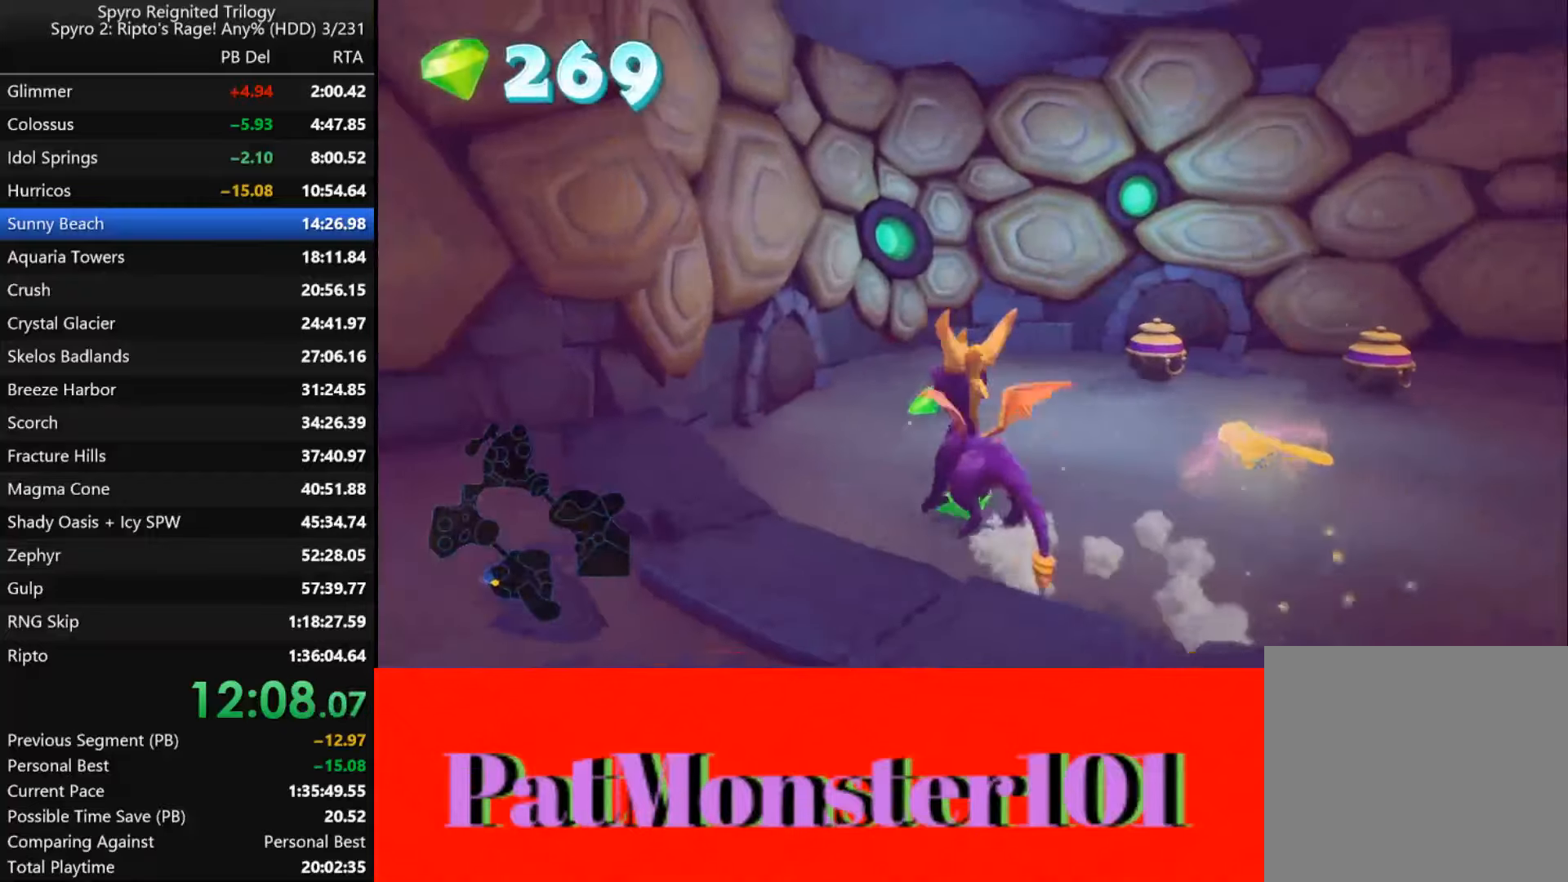
{"buttons": ["SQUARE"], "left_stick": "down-right", "right_stick": "center", "button_events": [[50, "SQUARE", "down"]]}
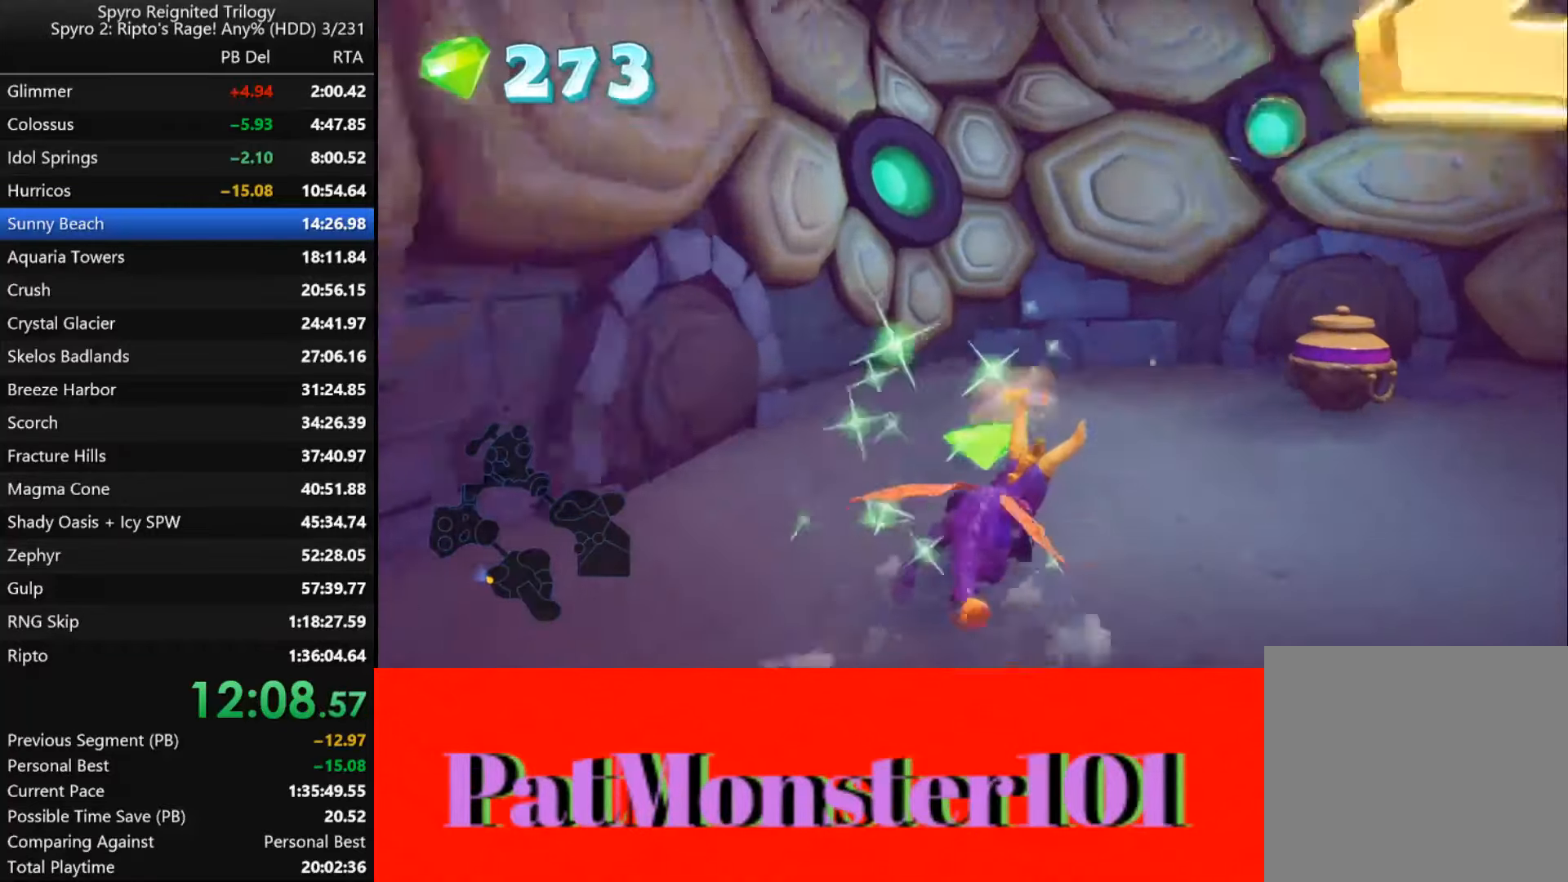
{"buttons": ["SQUARE"], "left_stick": "down-right", "right_stick": "center", "button_events": [[267, "SQUARE", "up"], [367, "SQUARE", "down"]]}
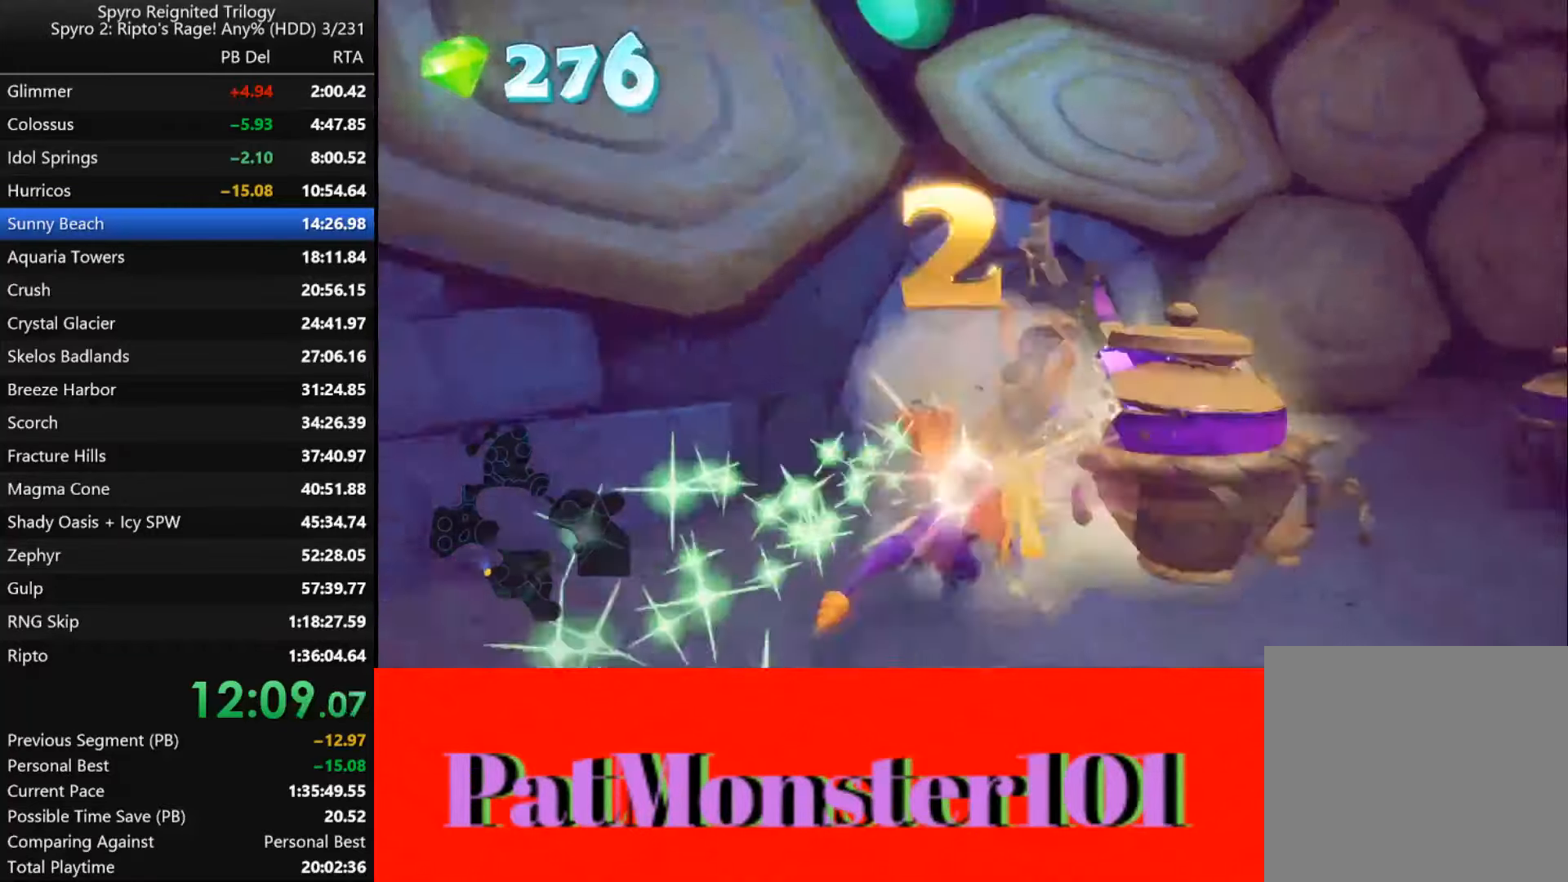
{"buttons": [], "left_stick": "down", "right_stick": "center", "button_events": [[217, "SQUARE", "up"], [350, "CIRCLE", "down"], [433, "CIRCLE", "up"]]}
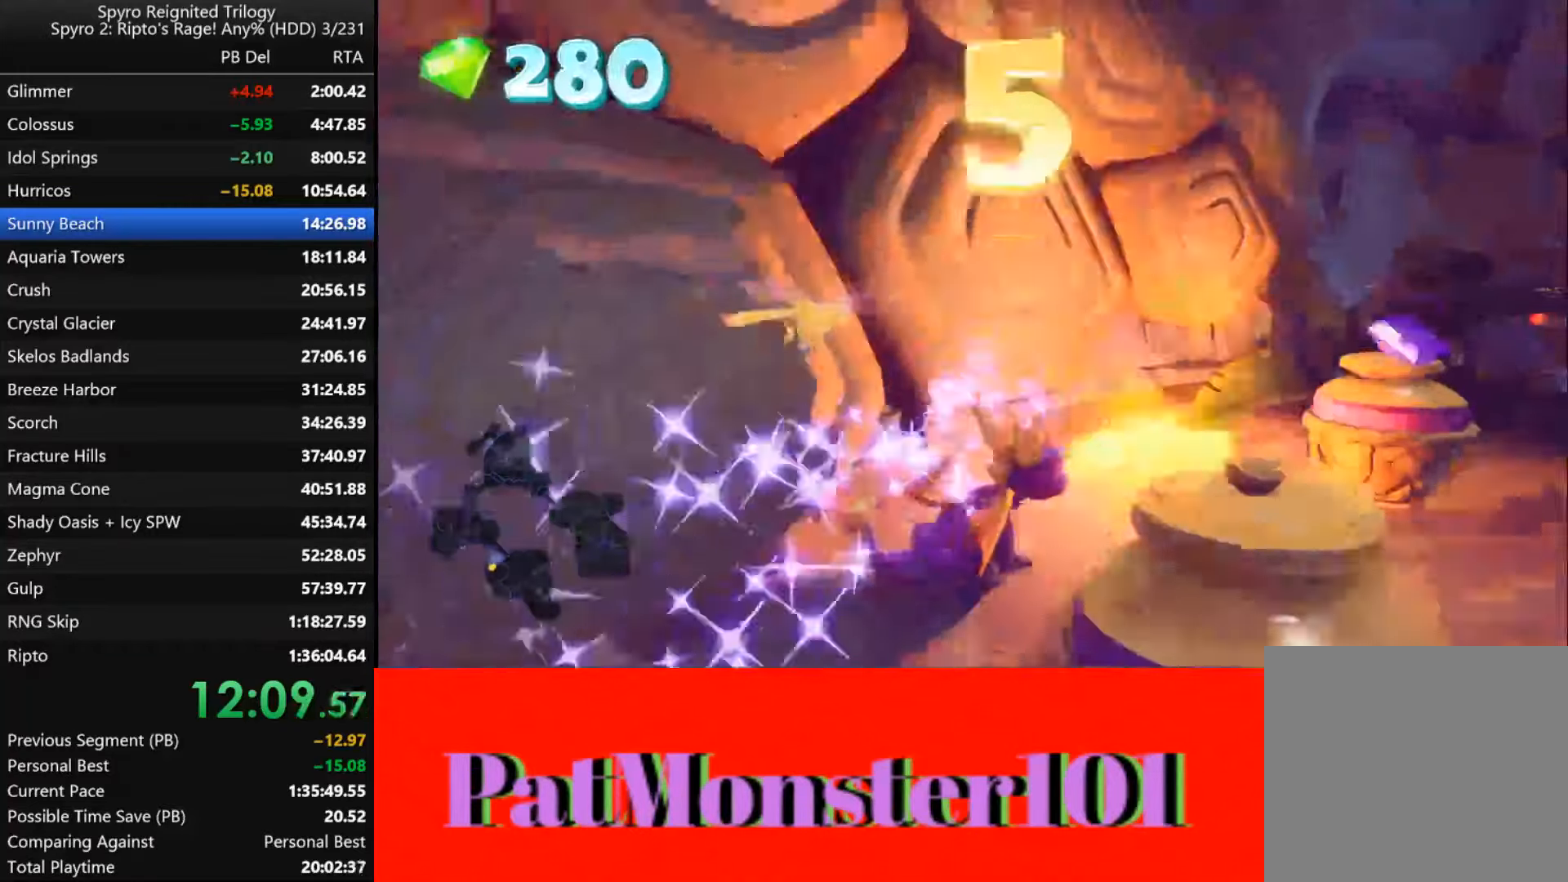
{"buttons": [], "left_stick": "down-left", "right_stick": "center", "button_events": [[133, "CIRCLE", "down"], [183, "CIRCLE", "up"], [250, "CIRCLE", "down"], [333, "CIRCLE", "up"], [383, "CIRCLE", "down"], [450, "CIRCLE", "up"]]}
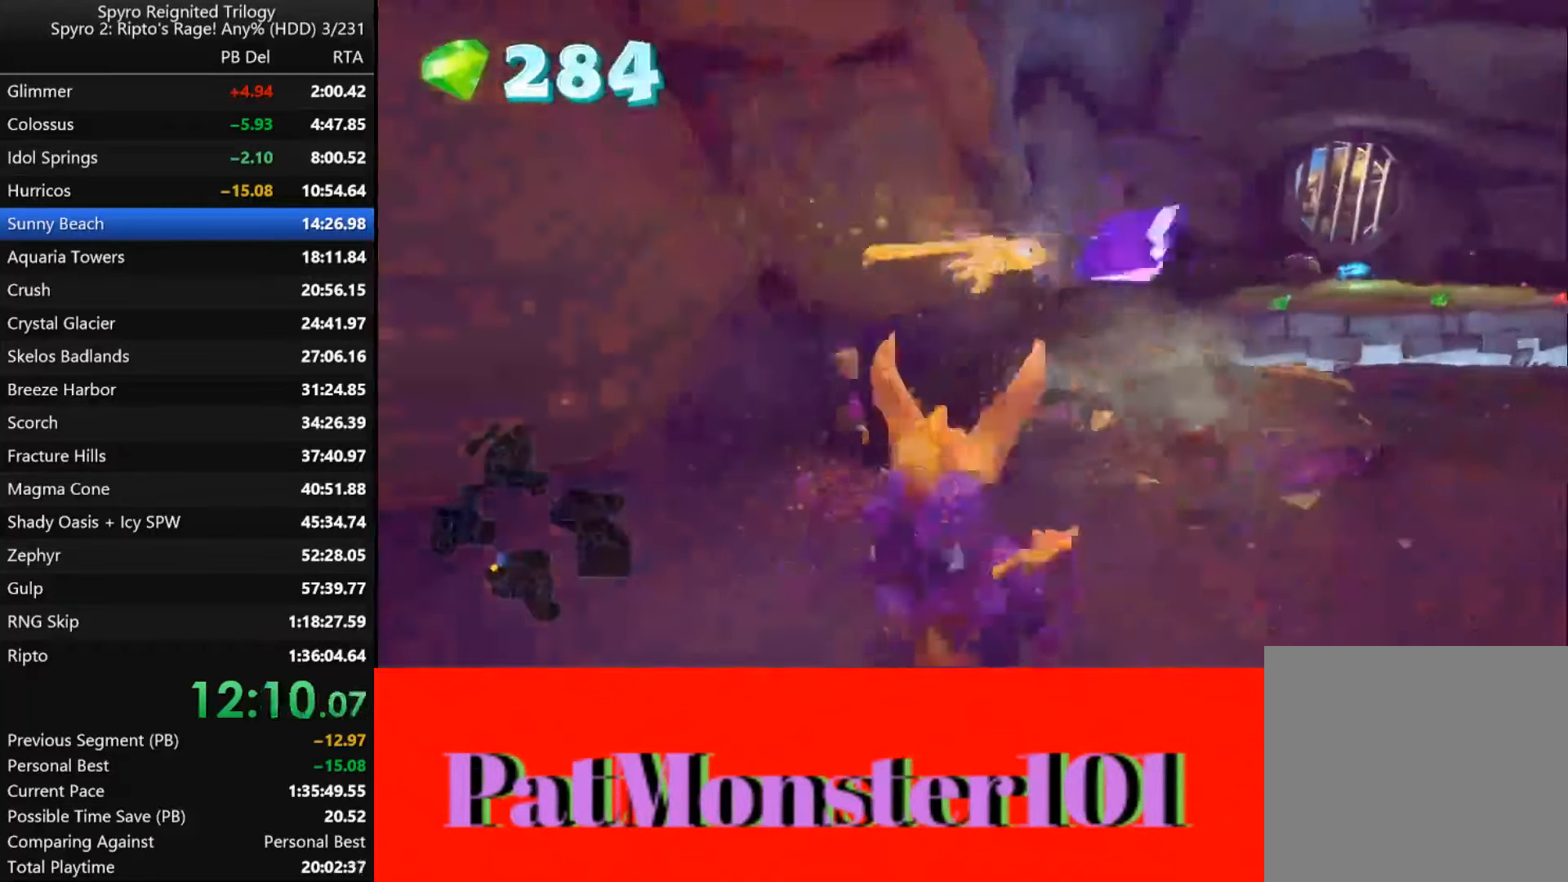
{"buttons": ["CIRCLE"], "left_stick": "down-right", "right_stick": "up-left", "button_events": [[17, "CIRCLE", "down"], [83, "CIRCLE", "up"], [150, "CIRCLE", "down"], [217, "CIRCLE", "up"], [450, "CIRCLE", "down"]]}
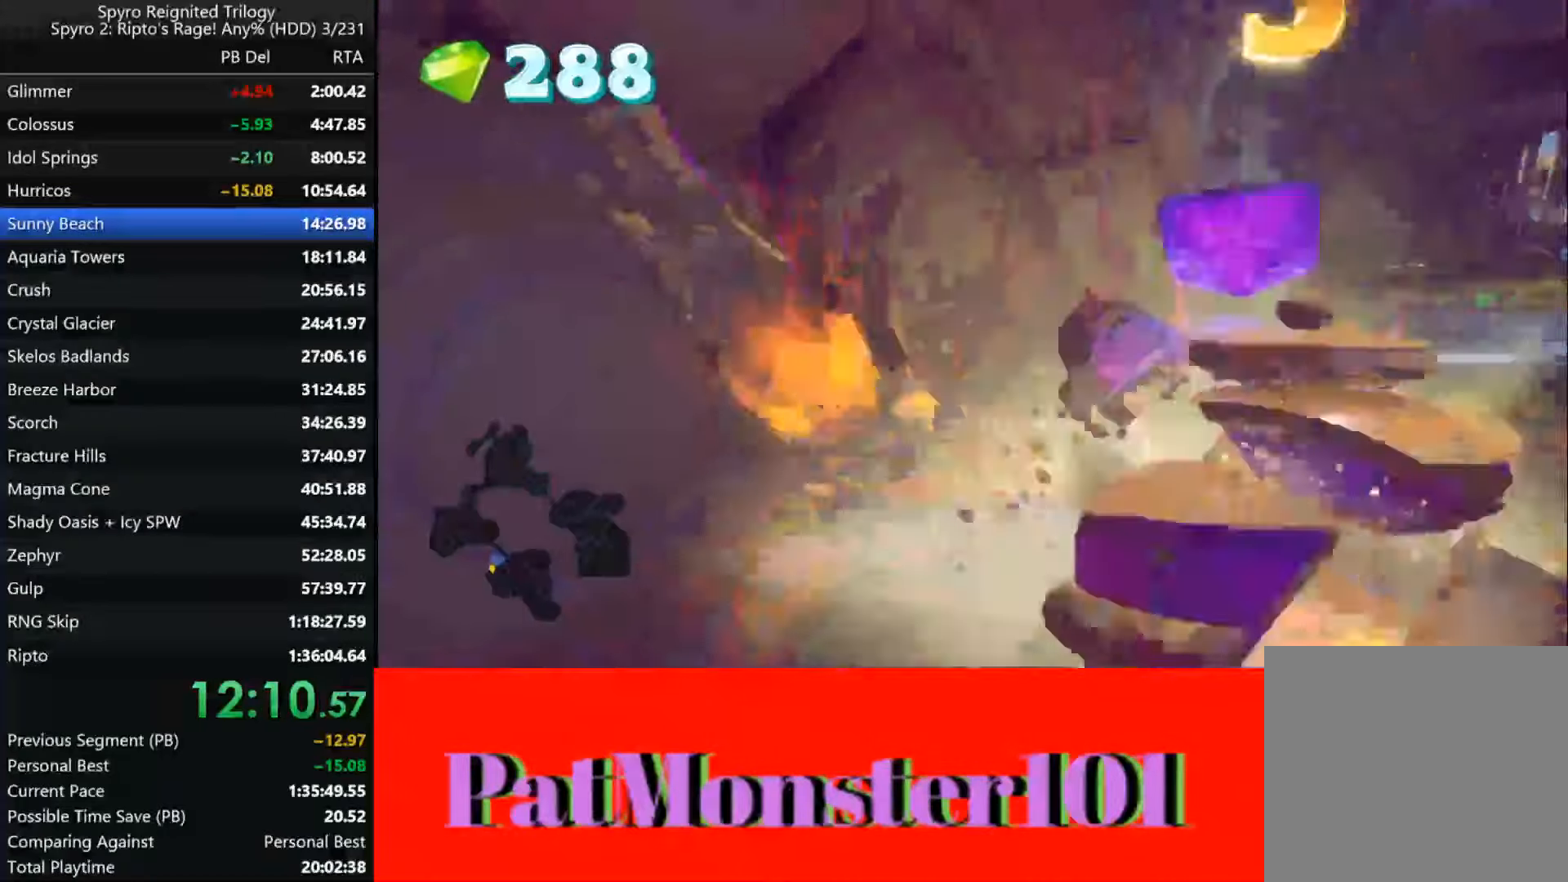
{"buttons": [], "left_stick": "up", "right_stick": "up-left", "button_events": [[33, "CIRCLE", "up"], [117, "CIRCLE", "down"], [183, "CIRCLE", "up"]]}
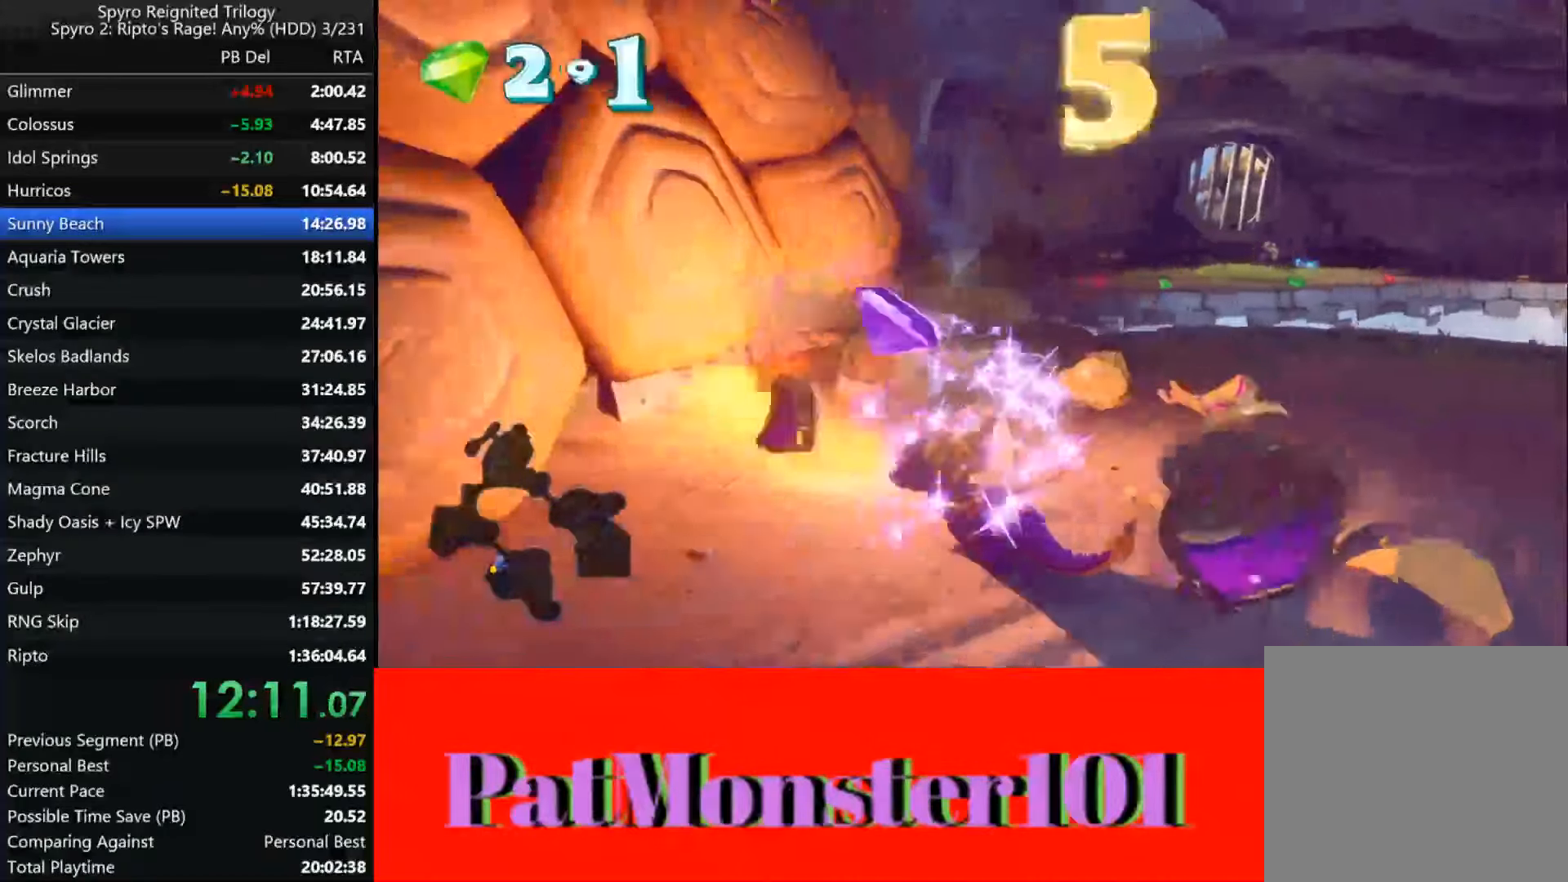
{"buttons": [], "left_stick": "up-right", "right_stick": "up-left", "button_events": []}
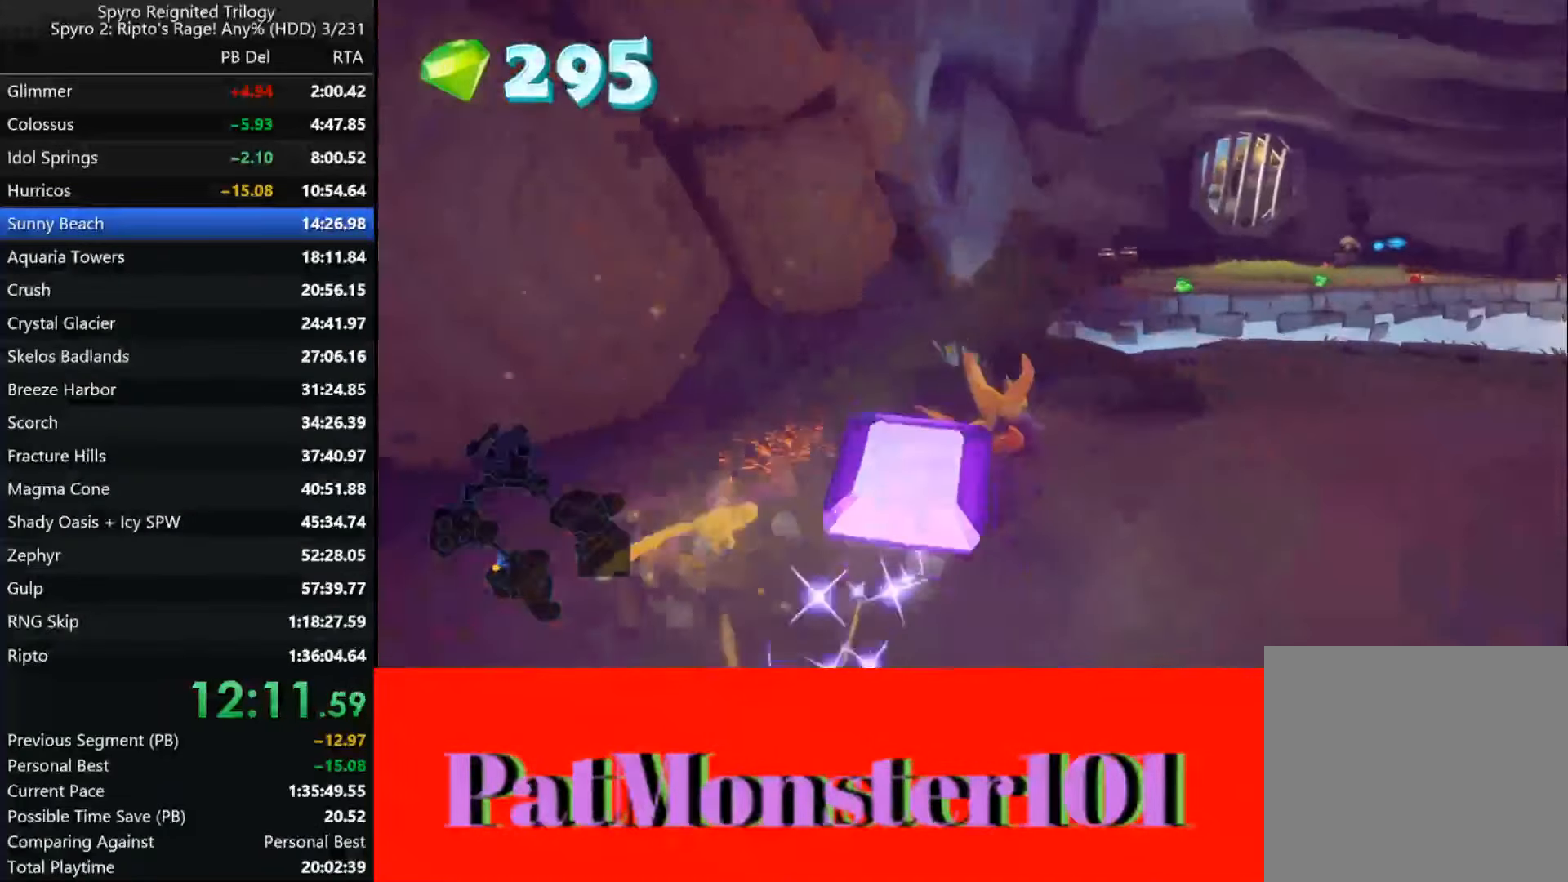
{"buttons": ["SQUARE"], "left_stick": "up", "right_stick": "up-left", "button_events": [[250, "SQUARE", "down"]]}